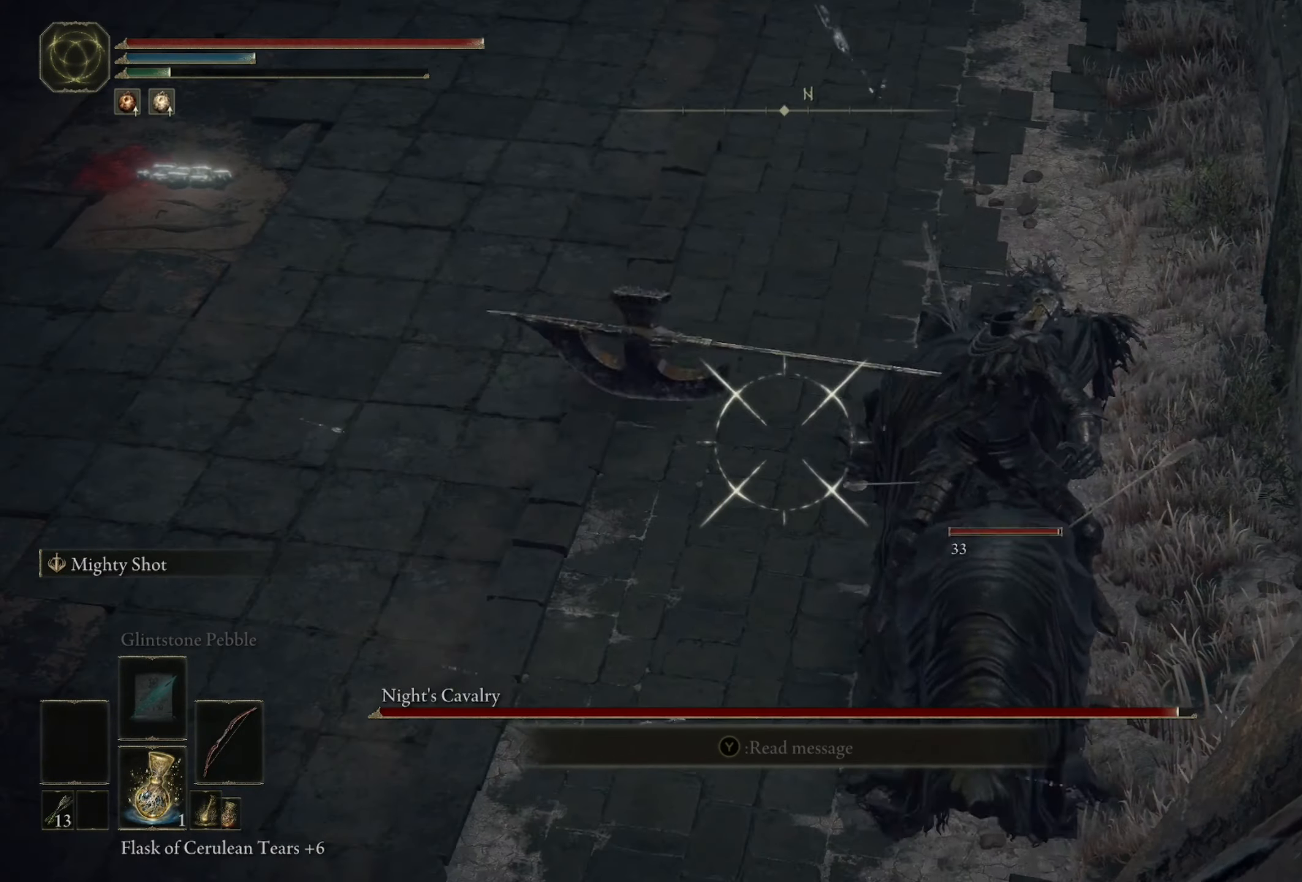
Gameplay with a controller (Xbox layout); each line is a JSON object with the inputs held at the frame after it (dt_ms = milliseconds from this image to that frame). "events" lists button and stick changes between this image and that frame as [ms after this image, input, new state], when the widget could be followed in between. Not read: R1.
{"dt_ms": 500, "buttons": [], "left_stick": "center", "right_stick": "down-right", "events": [[50, "right_stick", "down-right"]]}
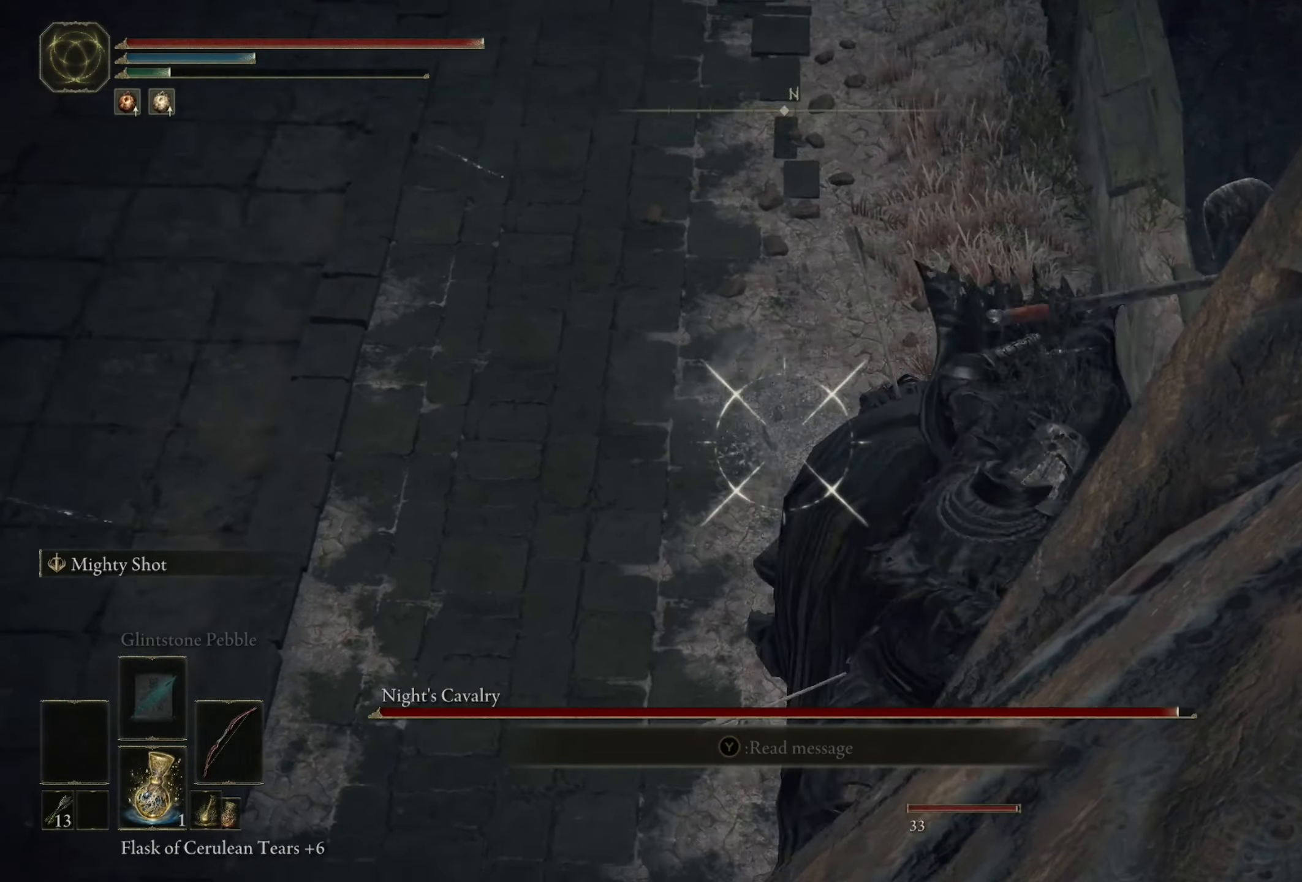
{"dt_ms": 500, "buttons": [], "left_stick": "center", "right_stick": "down-right", "events": [[250, "right_stick", "center"], [450, "right_stick", "down-right"]]}
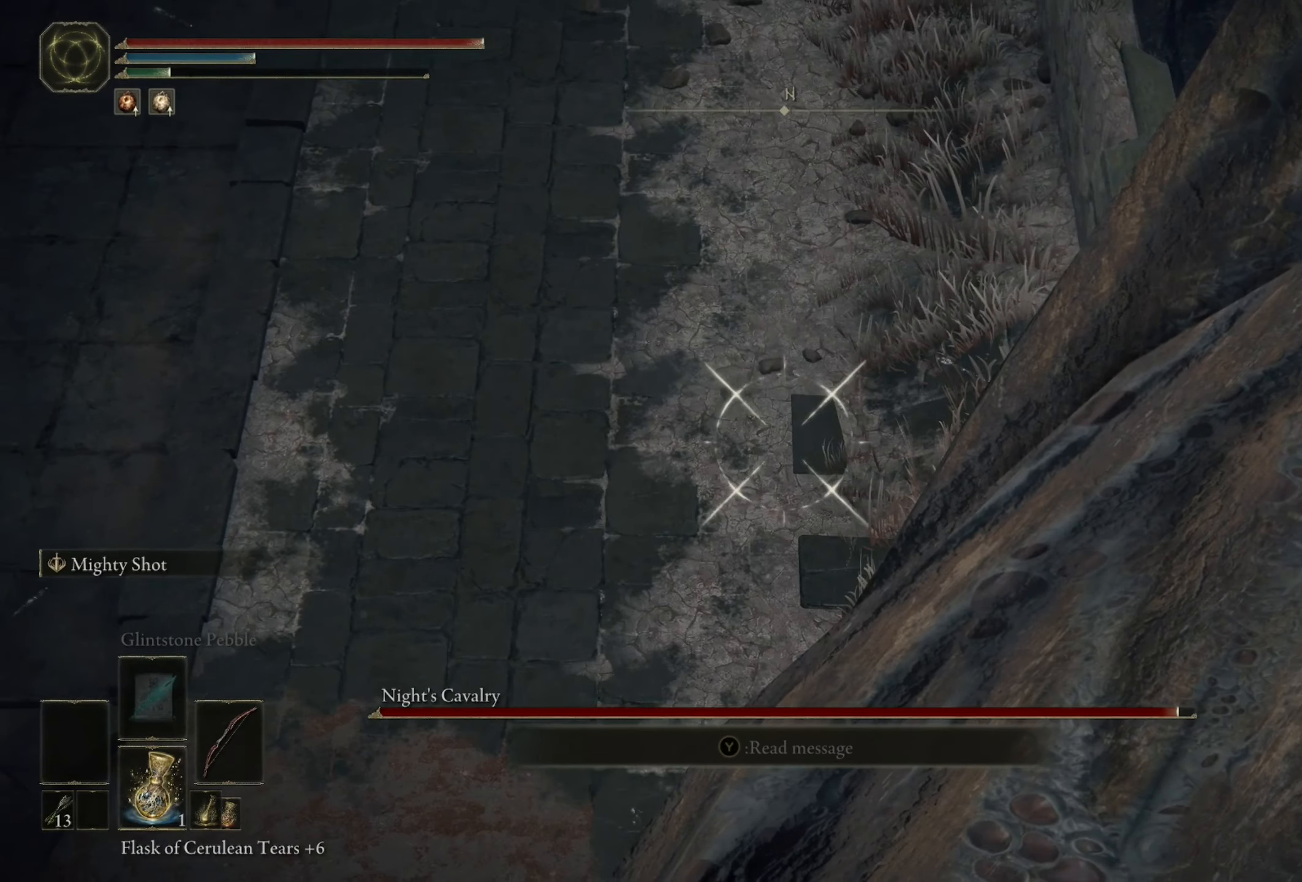
{"dt_ms": 500, "buttons": [], "left_stick": "center", "right_stick": "down-right", "events": []}
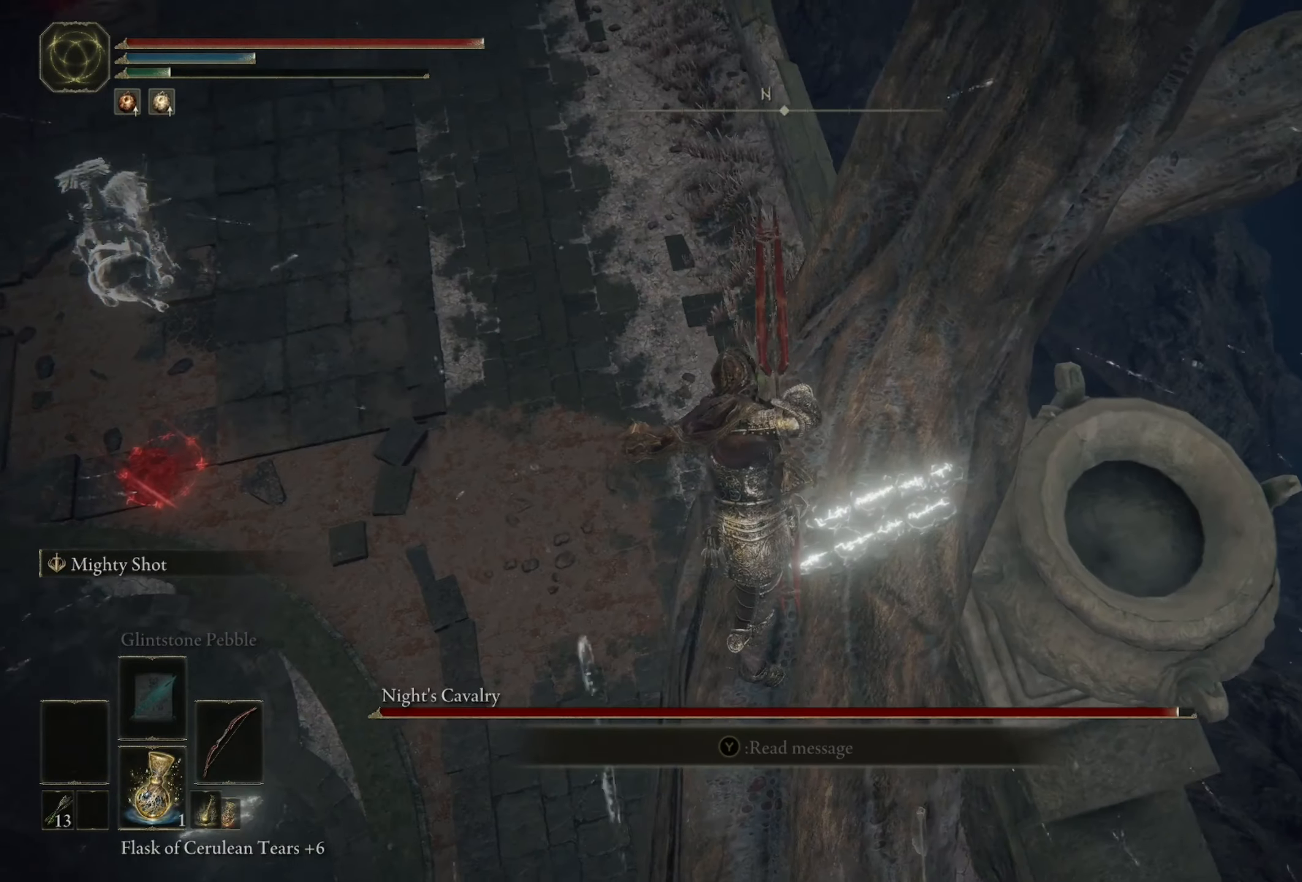
{"dt_ms": 500, "buttons": [], "left_stick": "center", "right_stick": "left", "events": [[117, "right_stick", "center"], [217, "right_stick", "down-left"], [417, "right_stick", "left"]]}
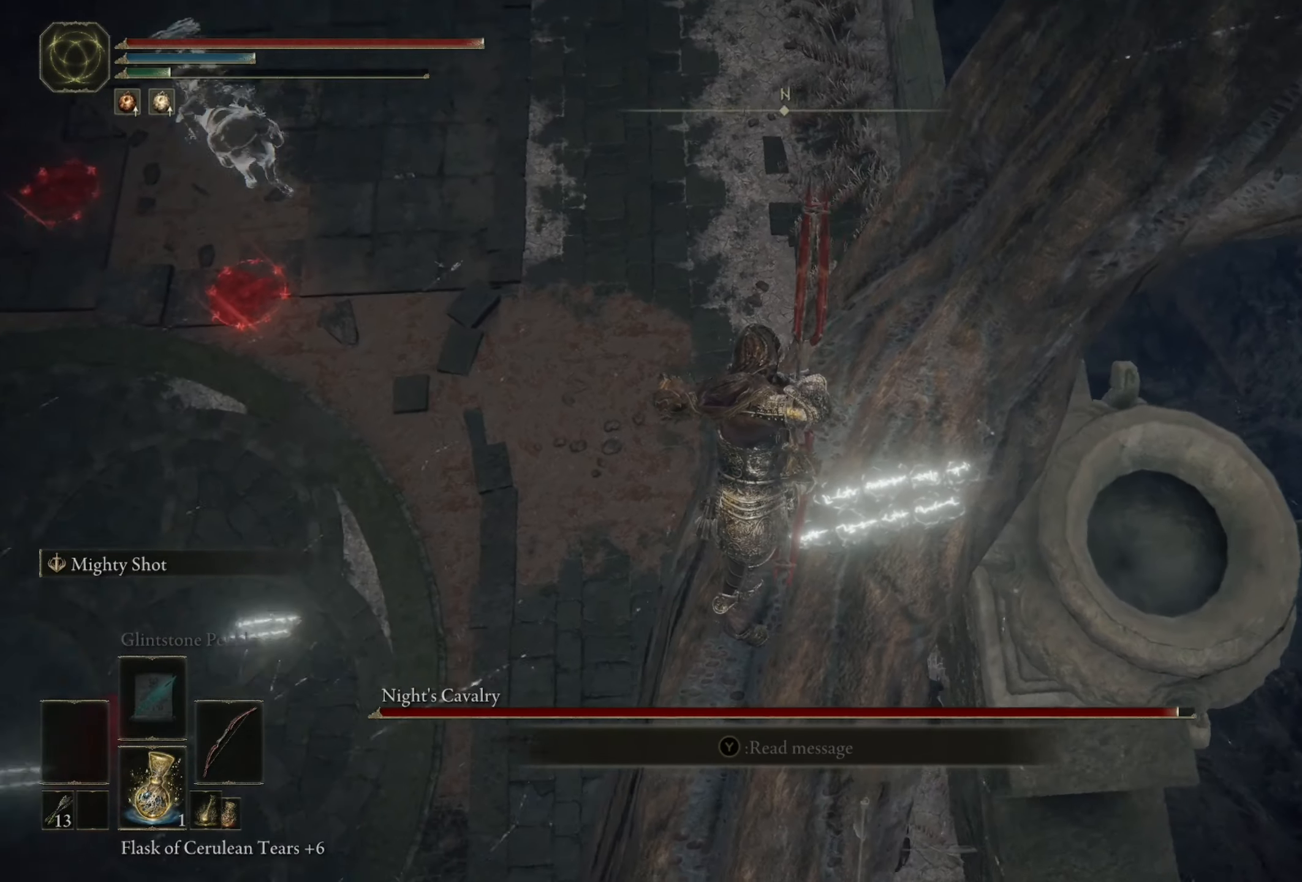
{"dt_ms": 500, "buttons": [], "left_stick": "center", "right_stick": "down-left", "events": [[417, "right_stick", "down-left"]]}
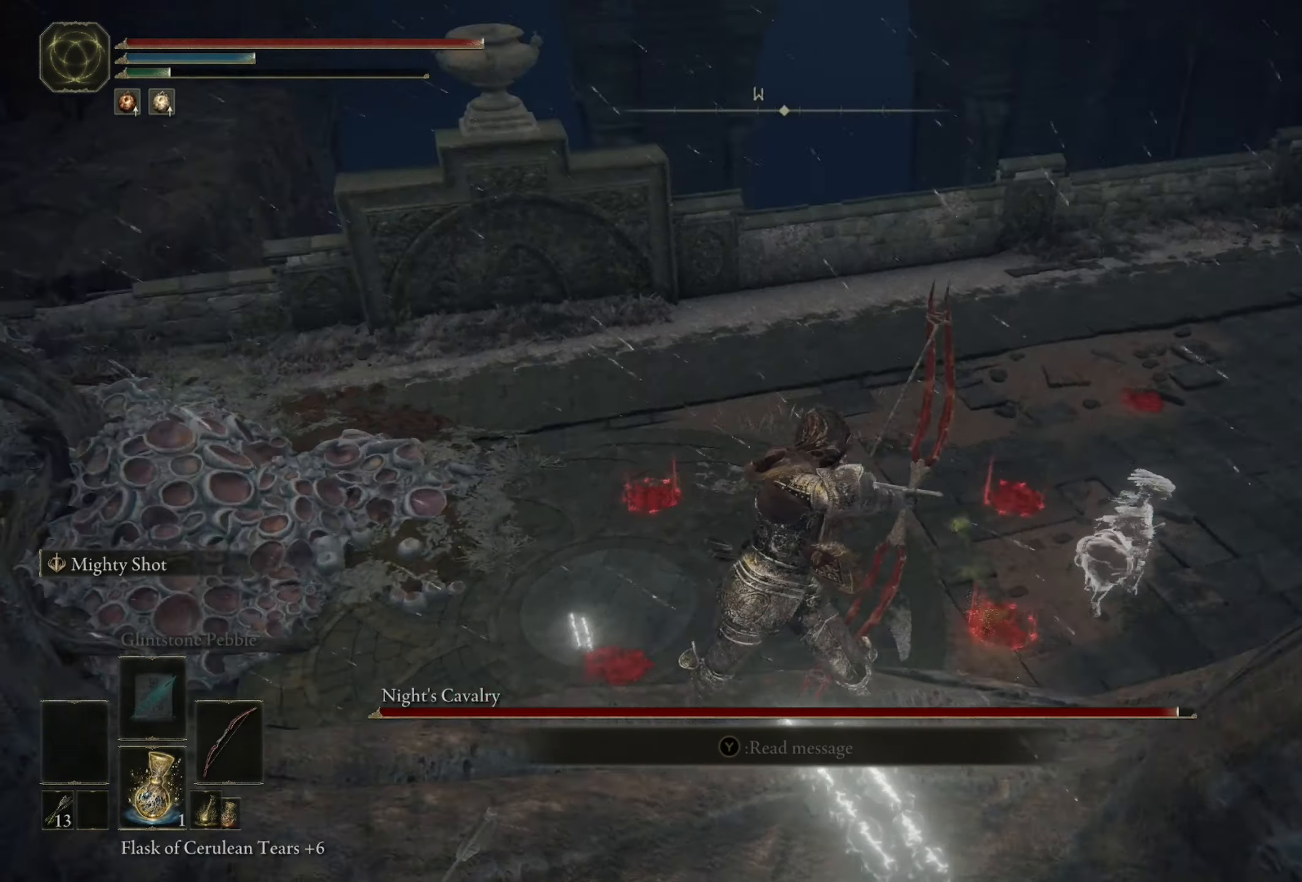
{"dt_ms": 500, "buttons": [], "left_stick": "center", "right_stick": "down-right", "events": [[284, "right_stick", "center"], [450, "right_stick", "down-right"]]}
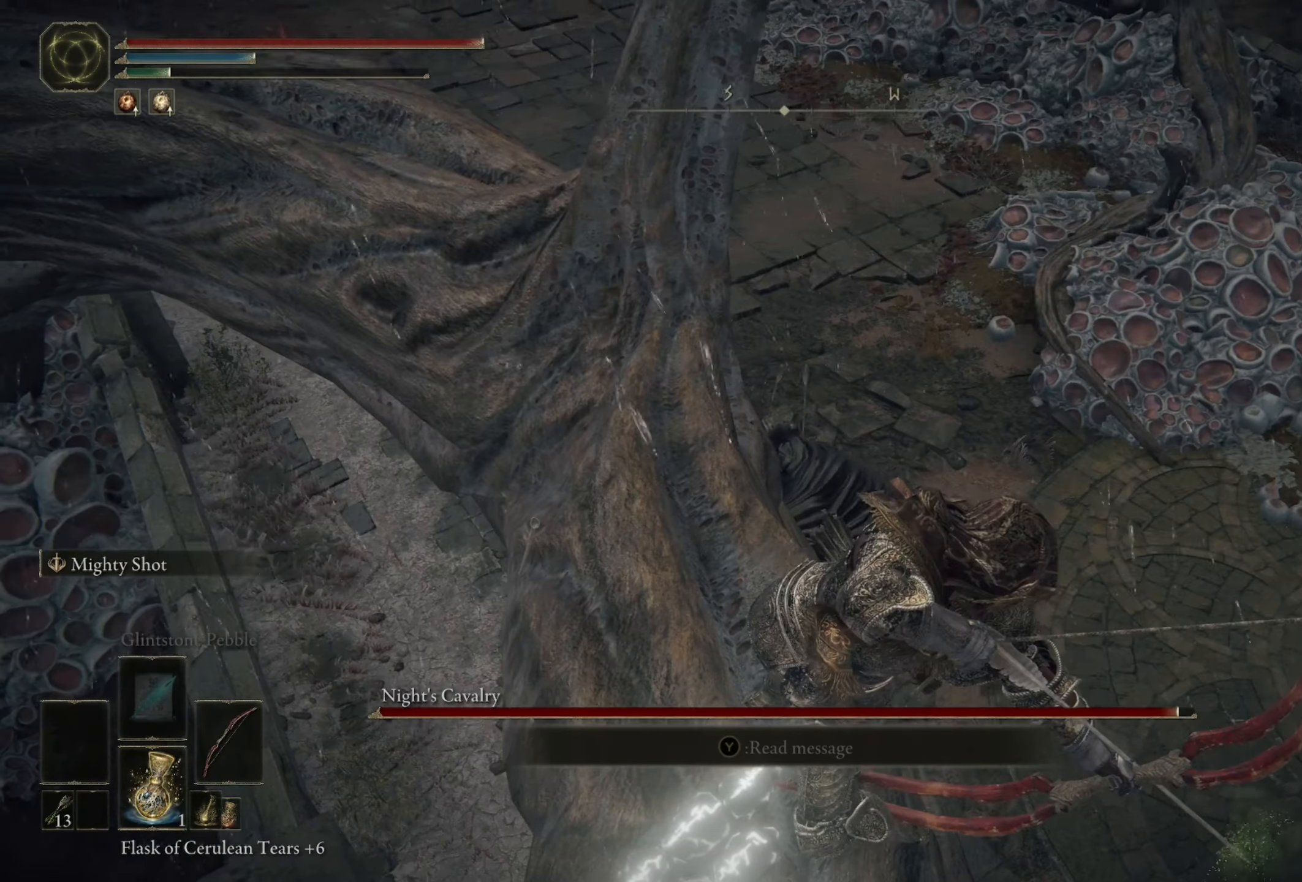
{"dt_ms": 1000, "buttons": ["L1"], "left_stick": "center", "right_stick": "center"}